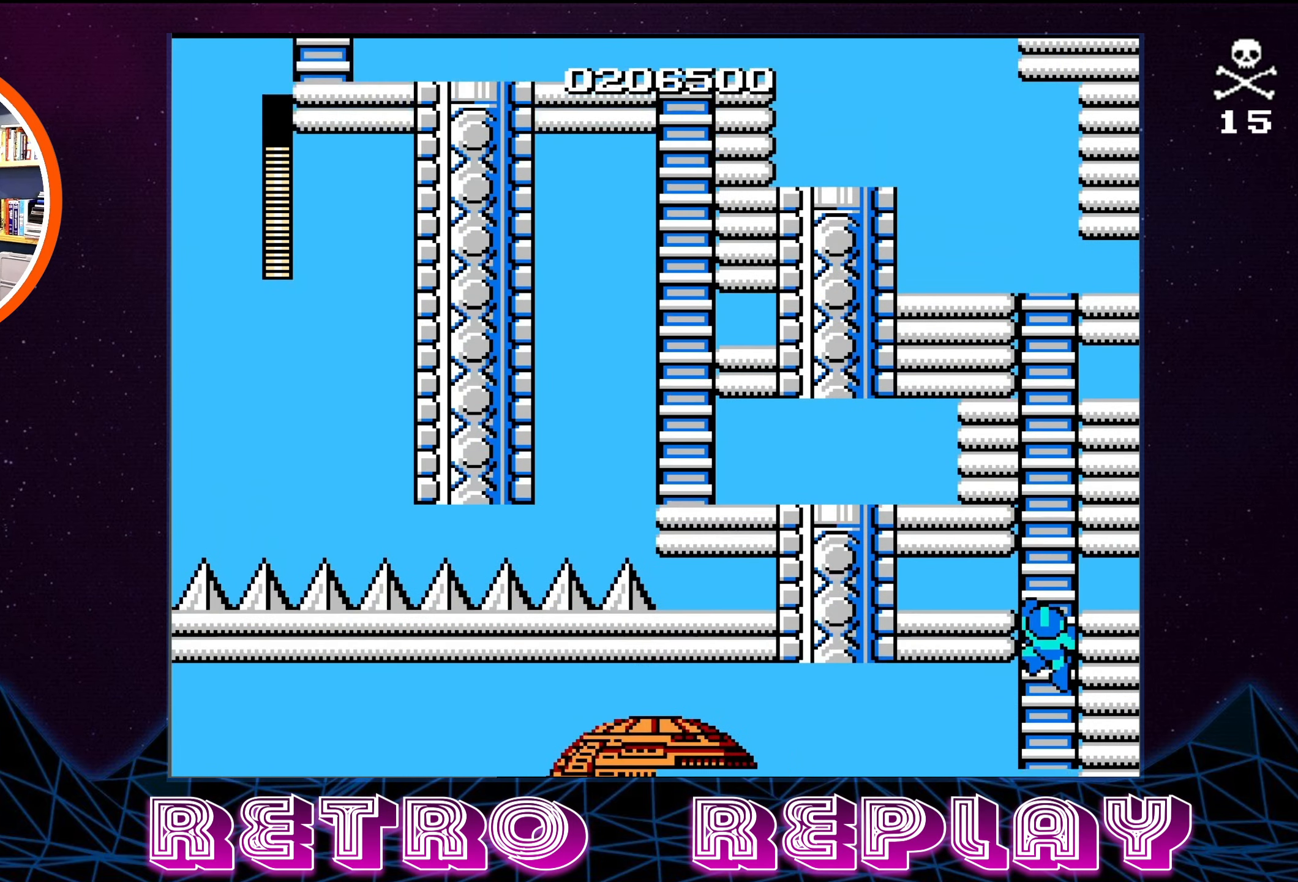
Gameplay with a controller (Nintendo layout); each line is a JSON object with the inputs held at the frame after it. "events" lists button and stick changes between this image and that frame as [ms after this image, input, new state], when the widget could be followed in between. Not read: L3 R3.
{"buttons": ["DPAD_UP"], "events": []}
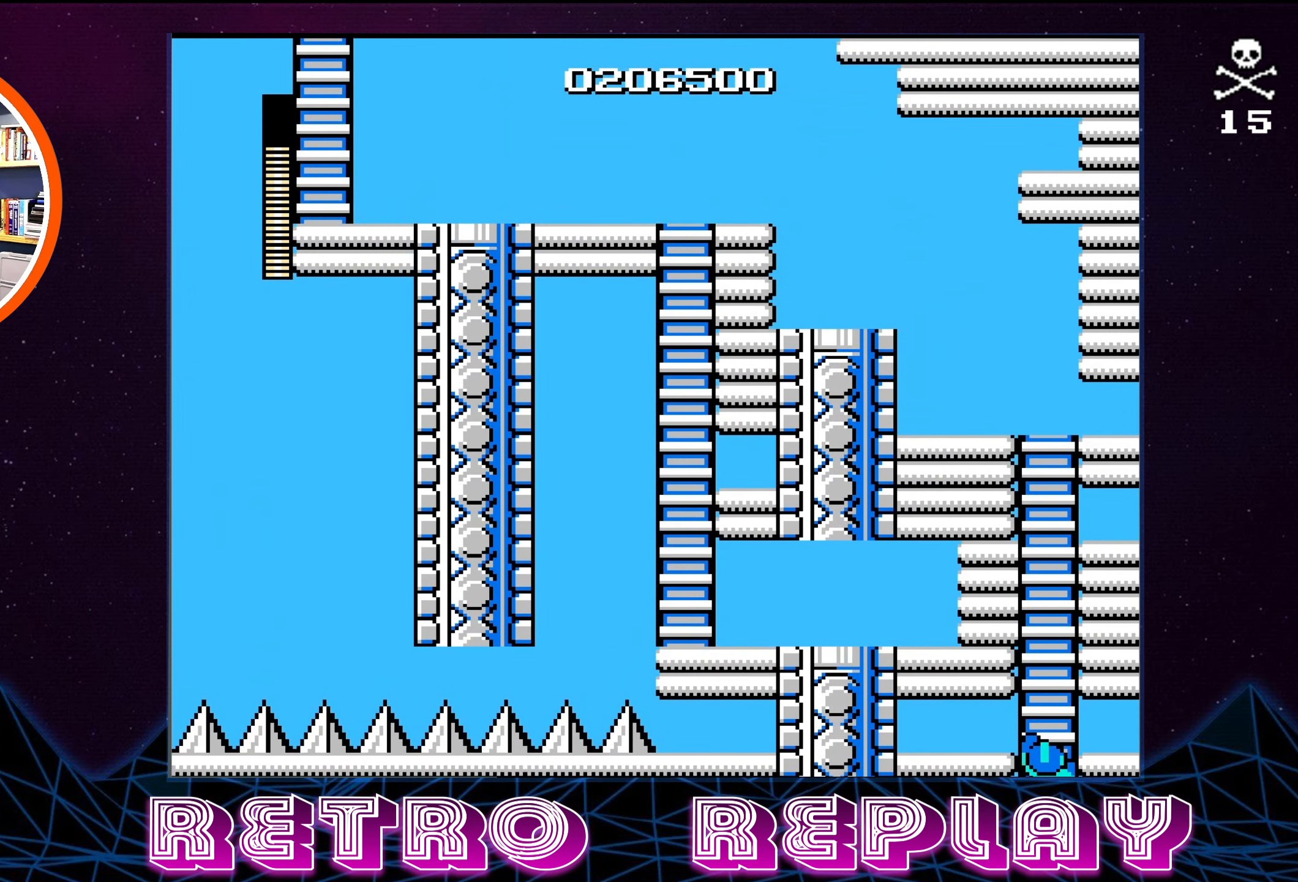
{"buttons": ["DPAD_UP"], "events": []}
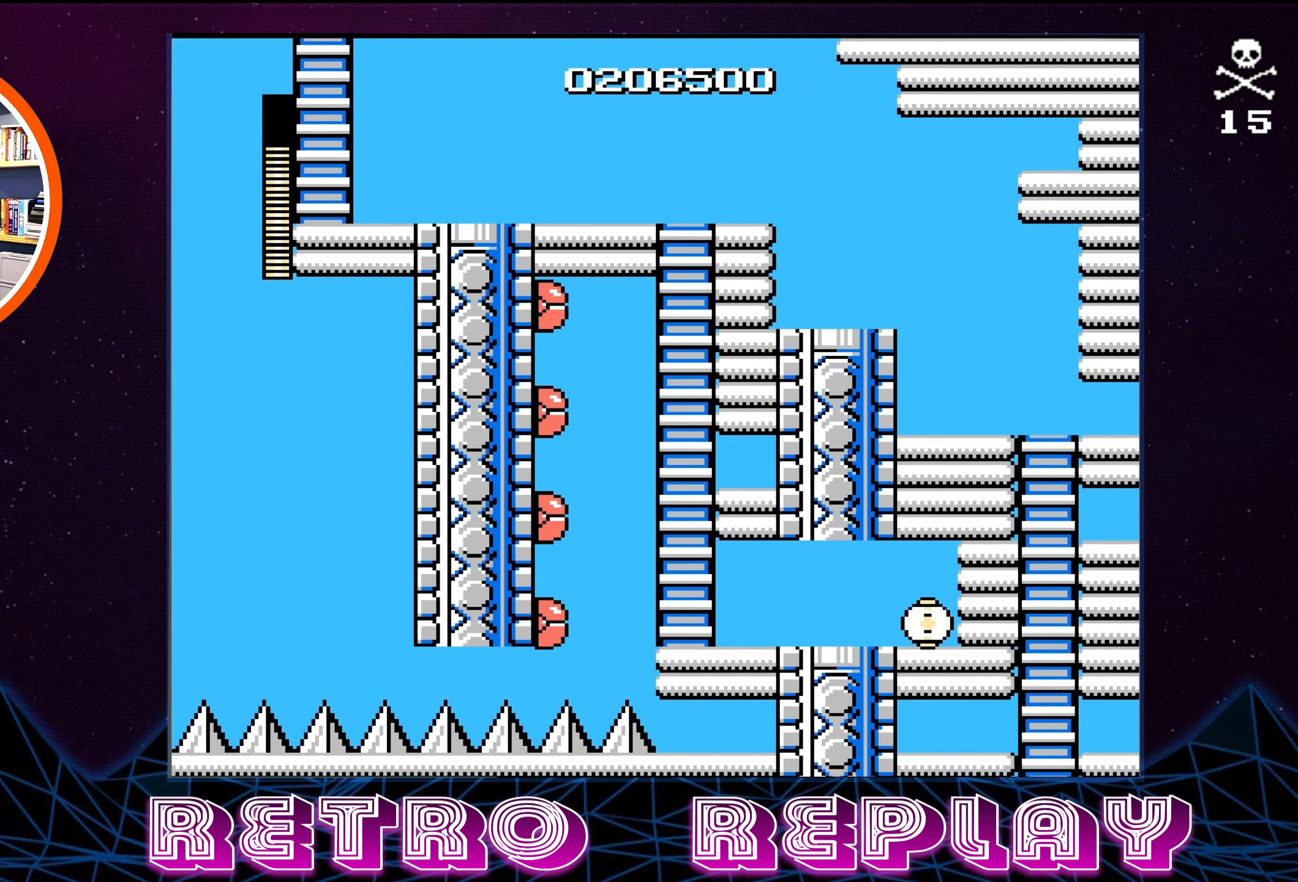
{"buttons": ["DPAD_UP"], "events": []}
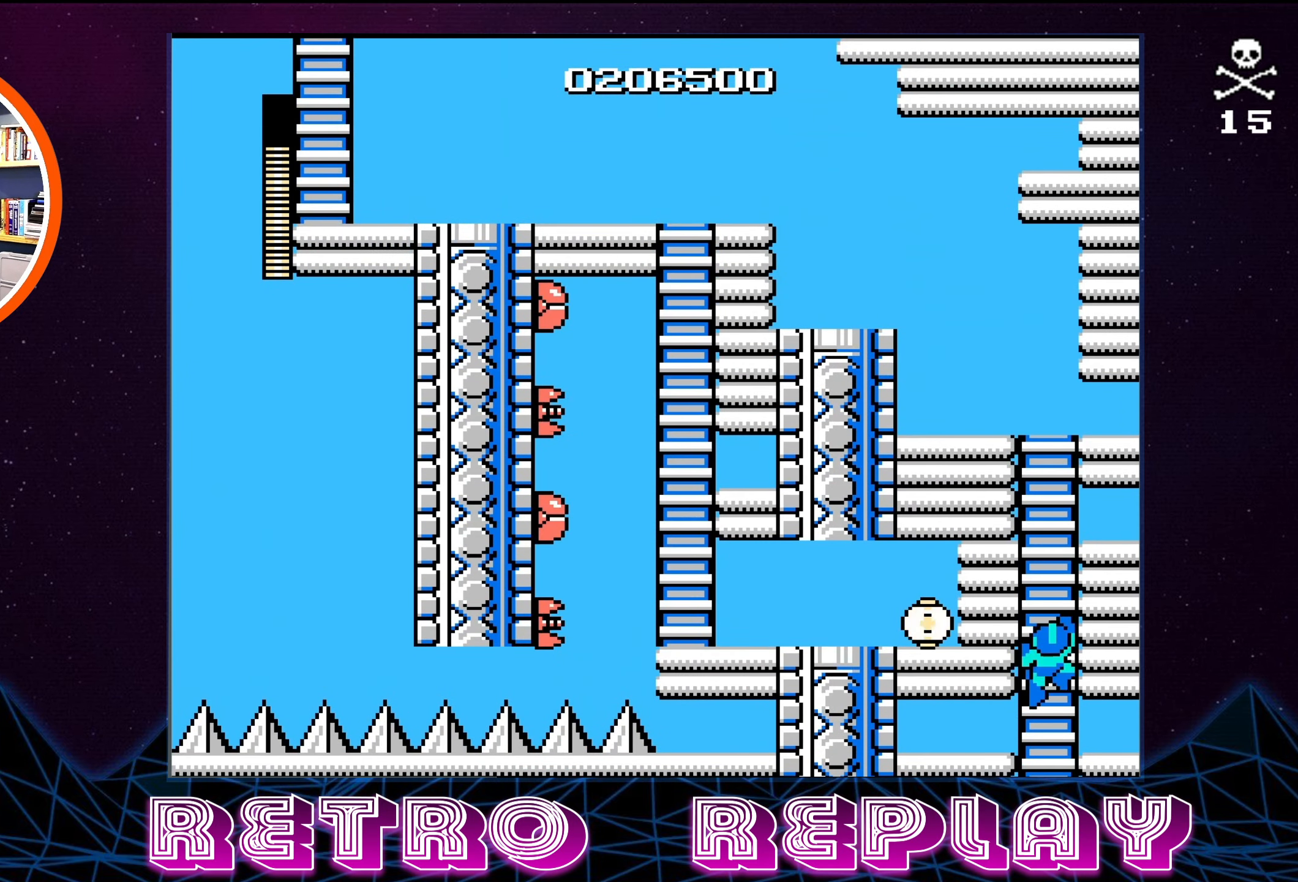
{"buttons": ["DPAD_LEFT"], "events": [[100, "DPAD_LEFT", "down"], [150, "B", "down"], [217, "B", "up"], [250, "DPAD_UP", "up"], [284, "DPAD_UP", "down"], [300, "B", "down"], [334, "B", "up"], [400, "B", "down"], [484, "B", "up"], [500, "DPAD_UP", "up"]]}
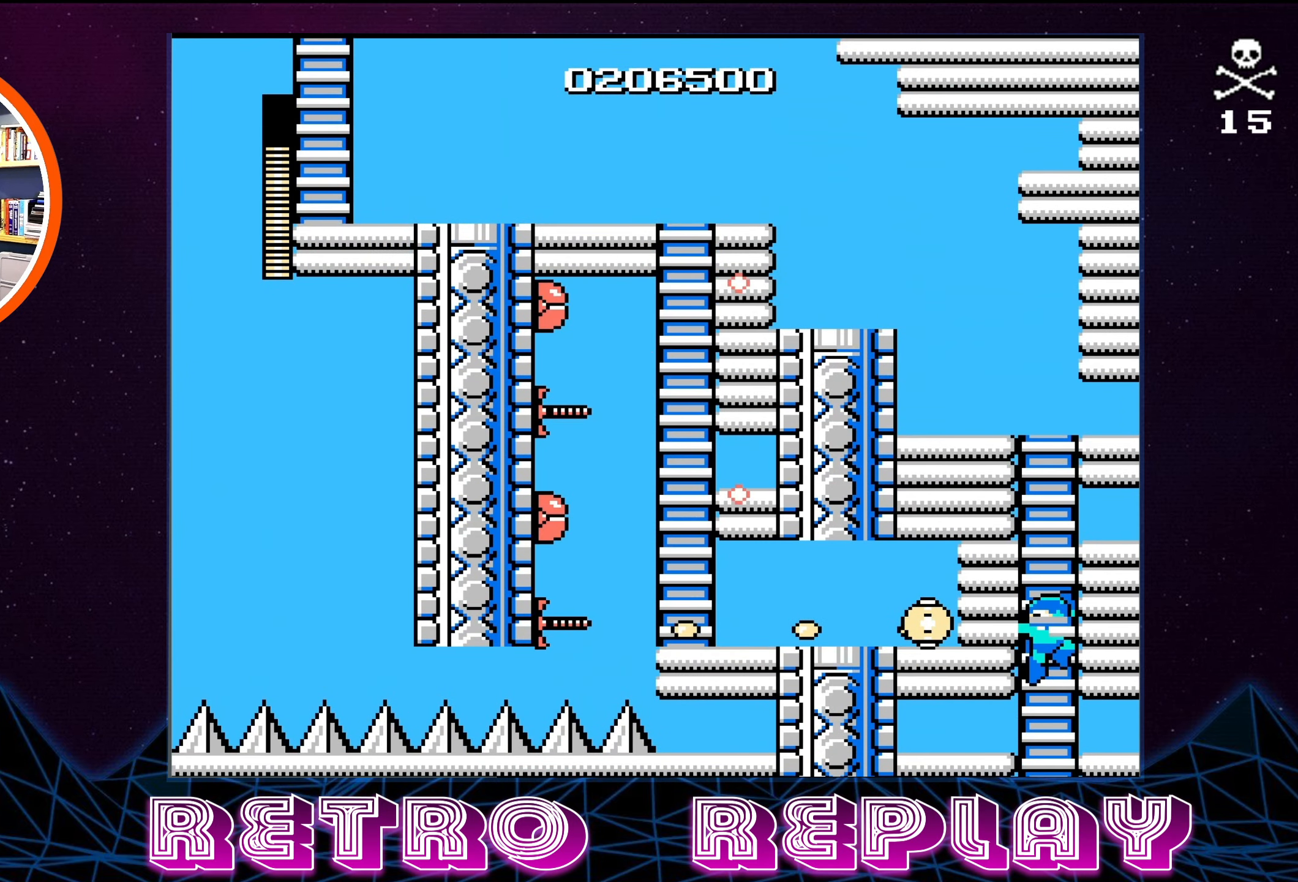
{"buttons": ["DPAD_UP"], "events": [[17, "DPAD_UP", "down"], [34, "B", "down"], [100, "B", "up"], [117, "DPAD_UP", "up"], [134, "DPAD_UP", "down"], [150, "B", "down"], [234, "B", "up"], [234, "DPAD_UP", "up"], [267, "B", "down"], [284, "DPAD_UP", "down"], [334, "B", "up"], [400, "B", "down"], [467, "B", "up"], [484, "DPAD_LEFT", "up"]]}
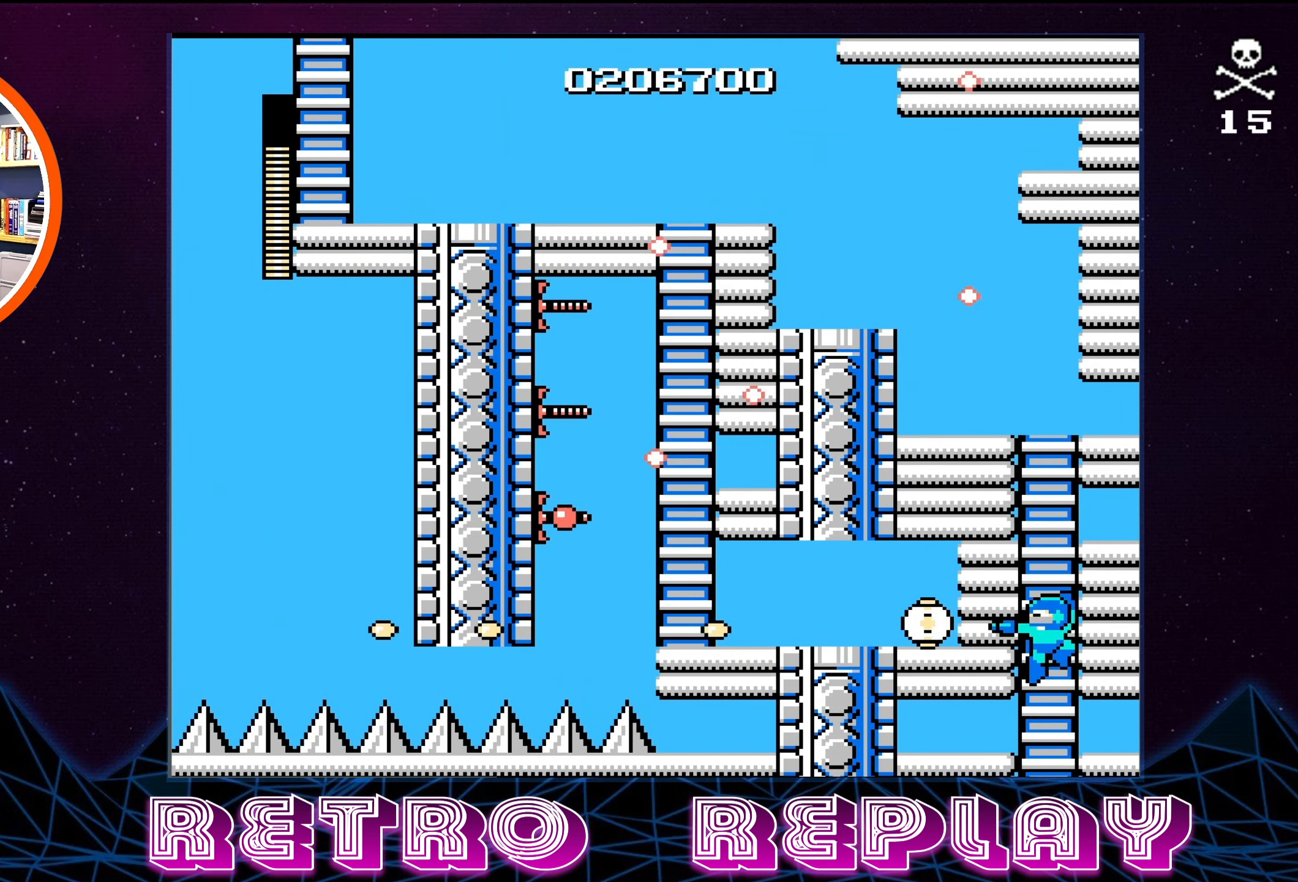
{"buttons": ["DPAD_UP"], "events": []}
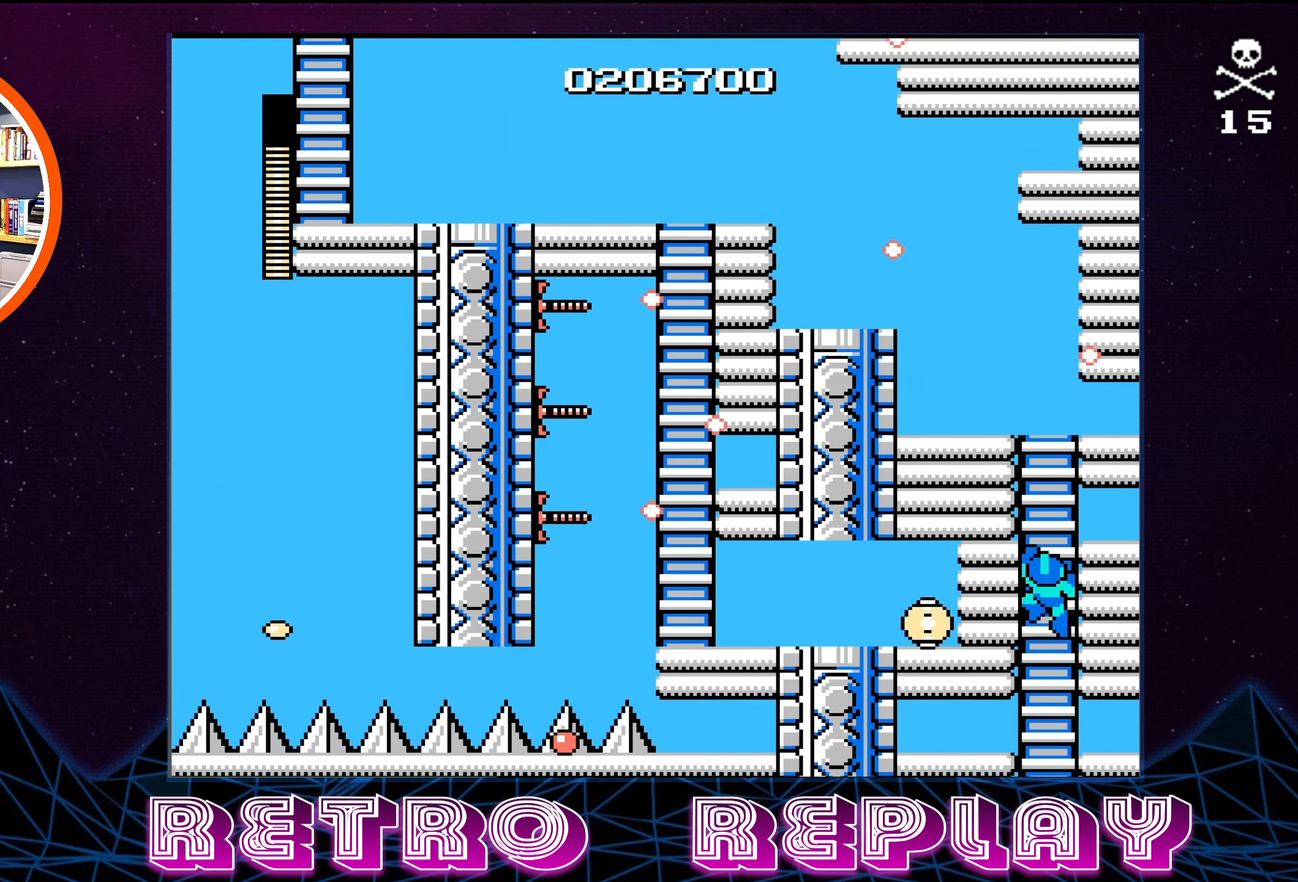
{"buttons": ["DPAD_DOWN", "DPAD_RIGHT"], "events": [[100, "DPAD_LEFT", "down"], [150, "B", "down"], [234, "B", "up"], [250, "DPAD_UP", "up"], [284, "B", "down"], [317, "DPAD_DOWN", "down"], [350, "B", "up"], [400, "DPAD_LEFT", "up"], [500, "DPAD_RIGHT", "down"]]}
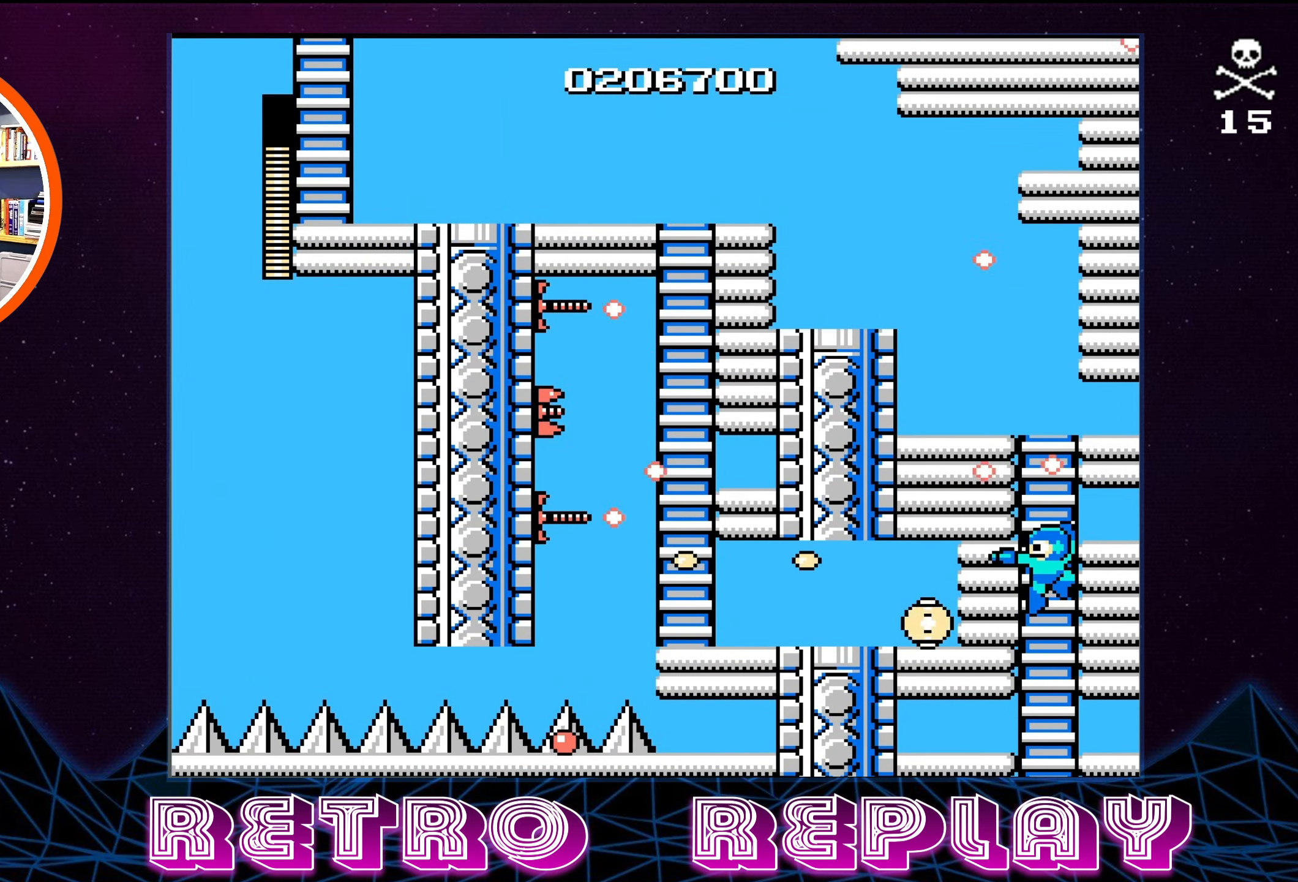
{"buttons": ["DPAD_UP"], "events": [[467, "DPAD_RIGHT", "up"], [484, "DPAD_DOWN", "up"], [500, "DPAD_UP", "down"]]}
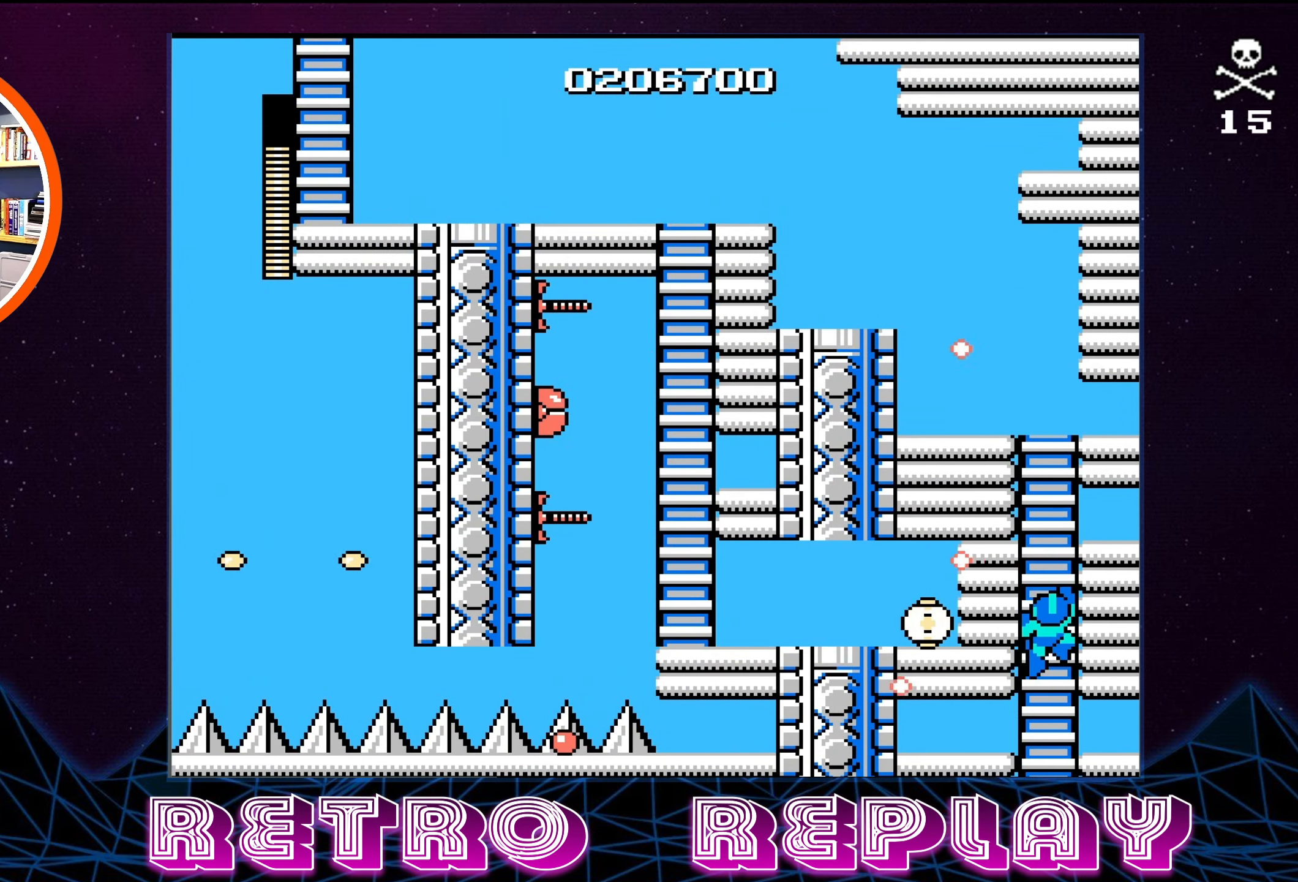
{"buttons": ["DPAD_UP"], "events": [[50, "DPAD_RIGHT", "down"], [166, "DPAD_RIGHT", "up"], [233, "DPAD_LEFT", "down"], [266, "DPAD_UP", "up"], [300, "DPAD_UP", "down"], [400, "DPAD_LEFT", "up"]]}
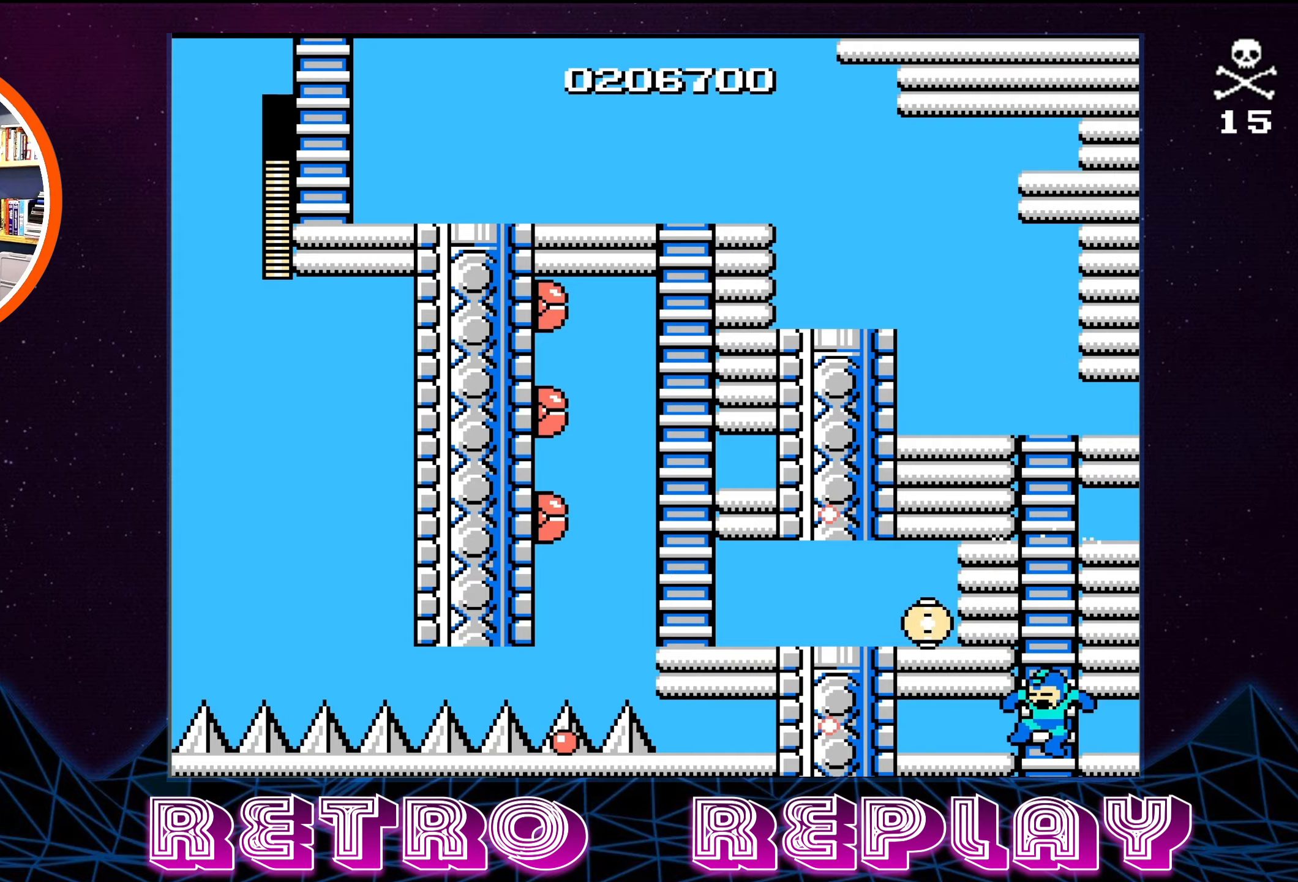
{"buttons": ["DPAD_UP"], "events": []}
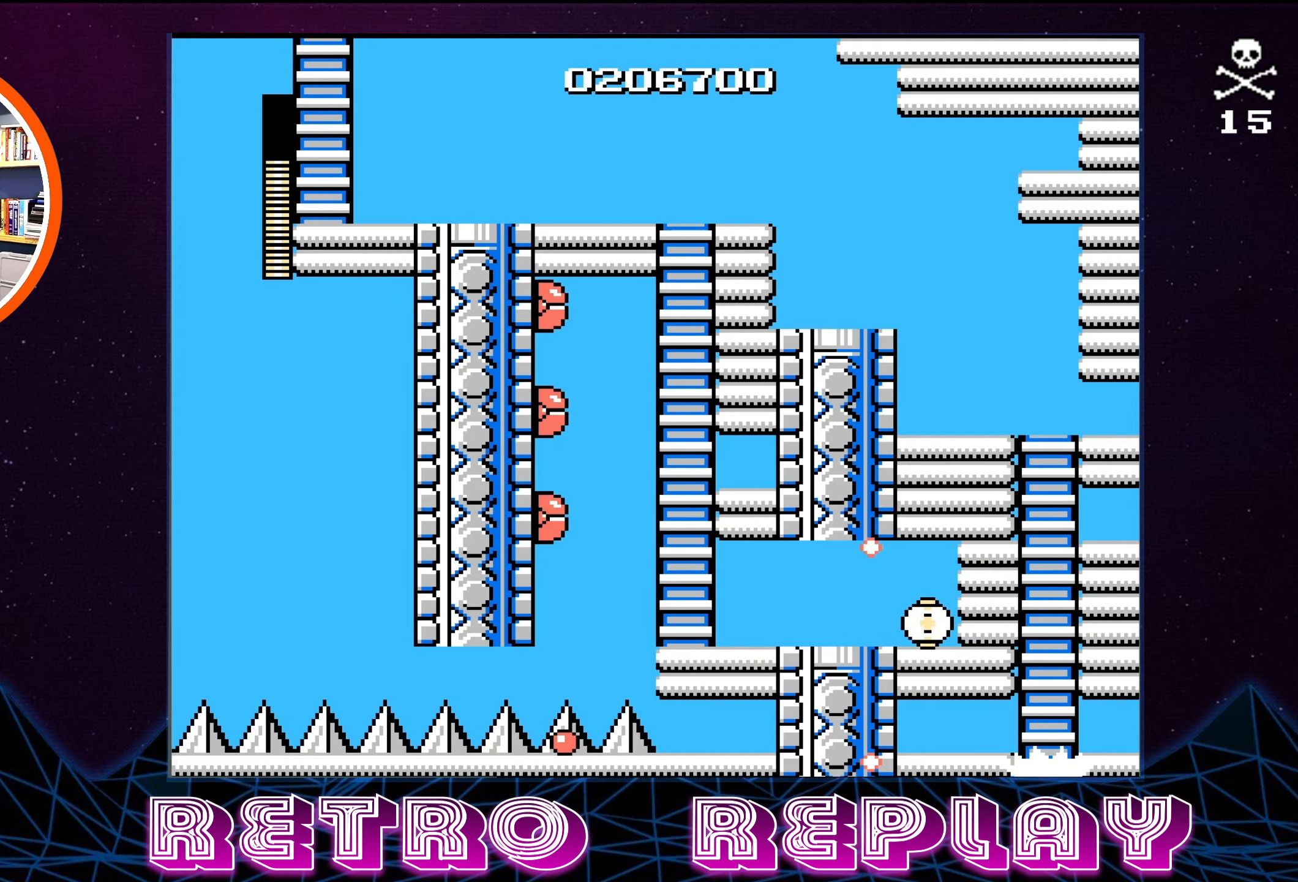
{"buttons": ["DPAD_UP"], "events": []}
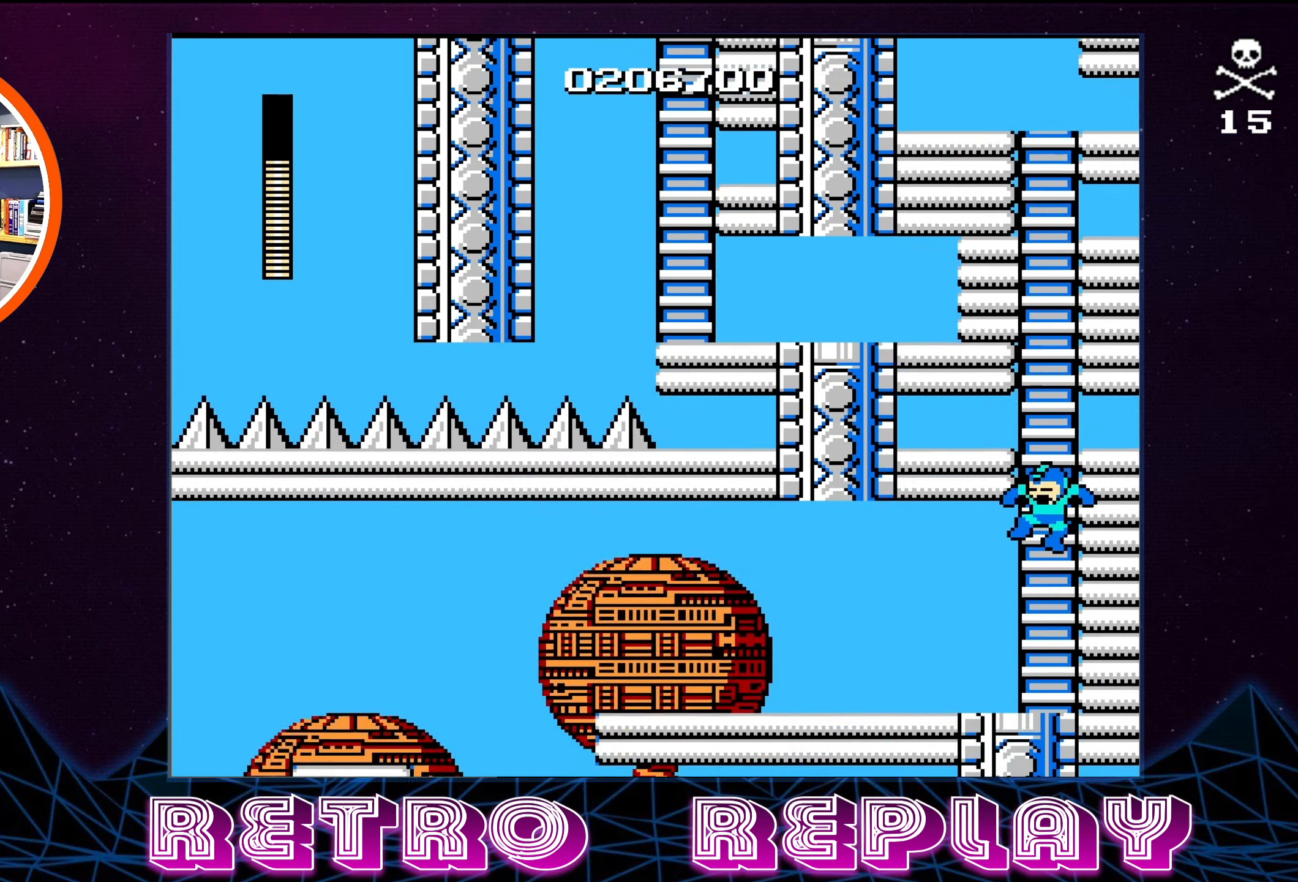
{"buttons": ["DPAD_UP"], "events": []}
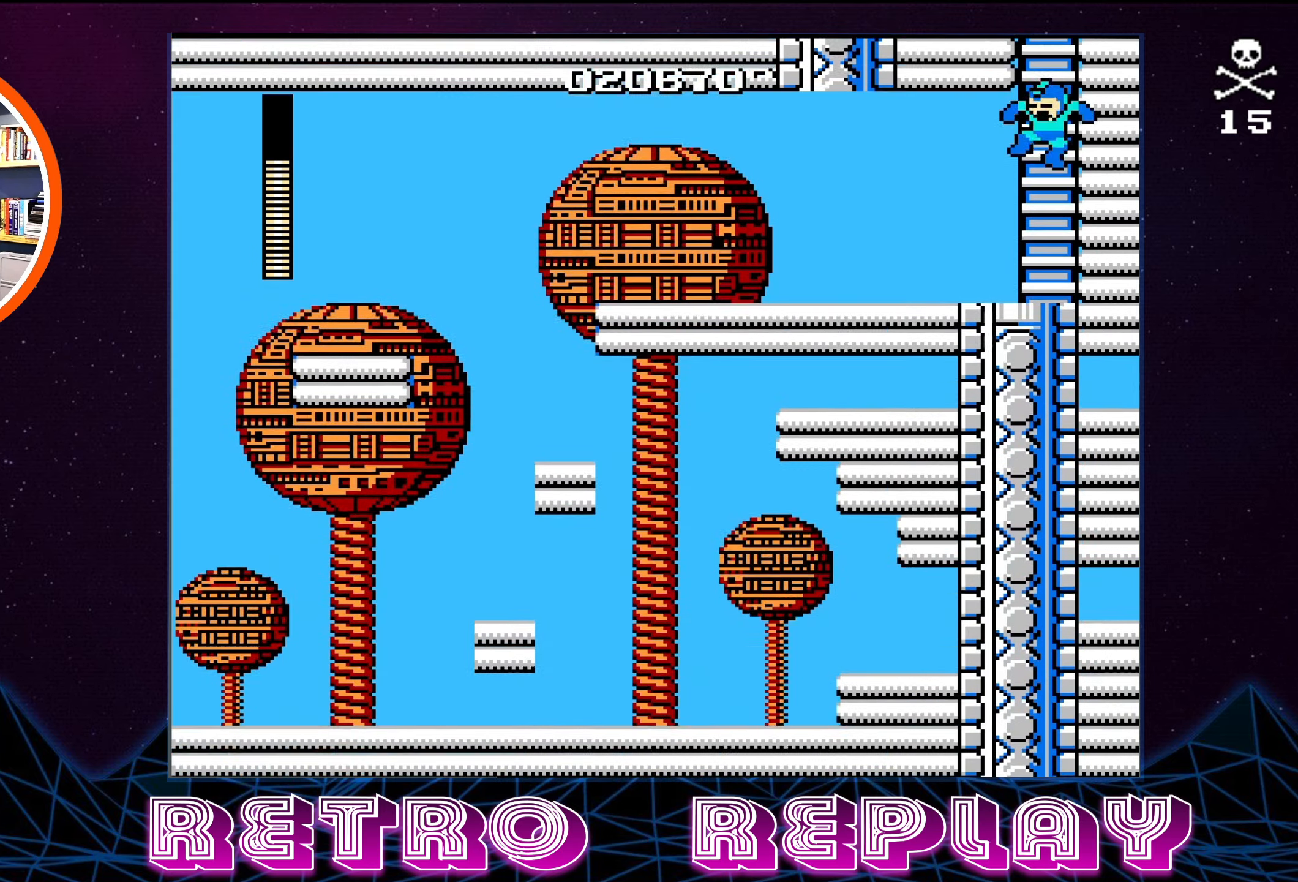
{"buttons": ["DPAD_UP"], "events": []}
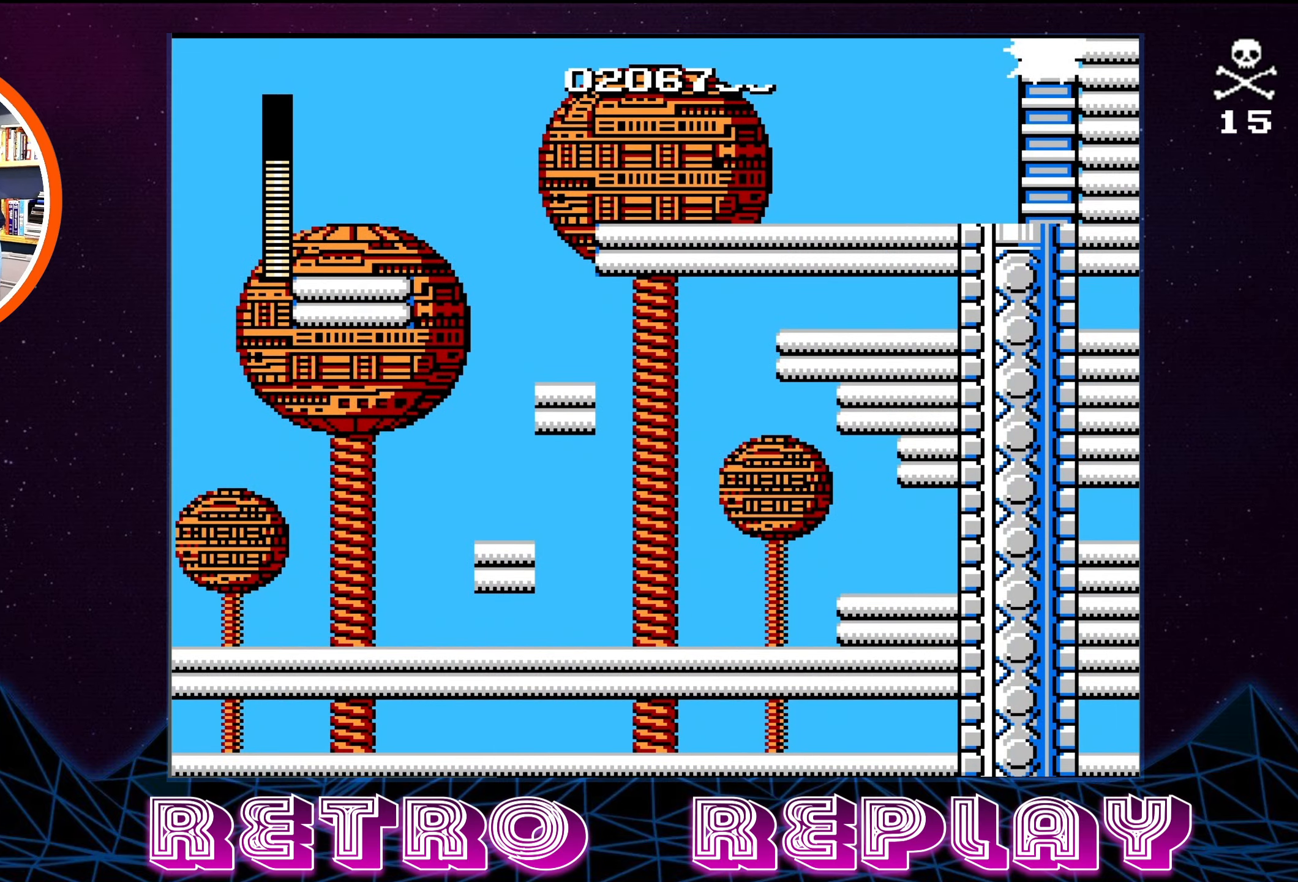
{"buttons": ["DPAD_UP"], "events": []}
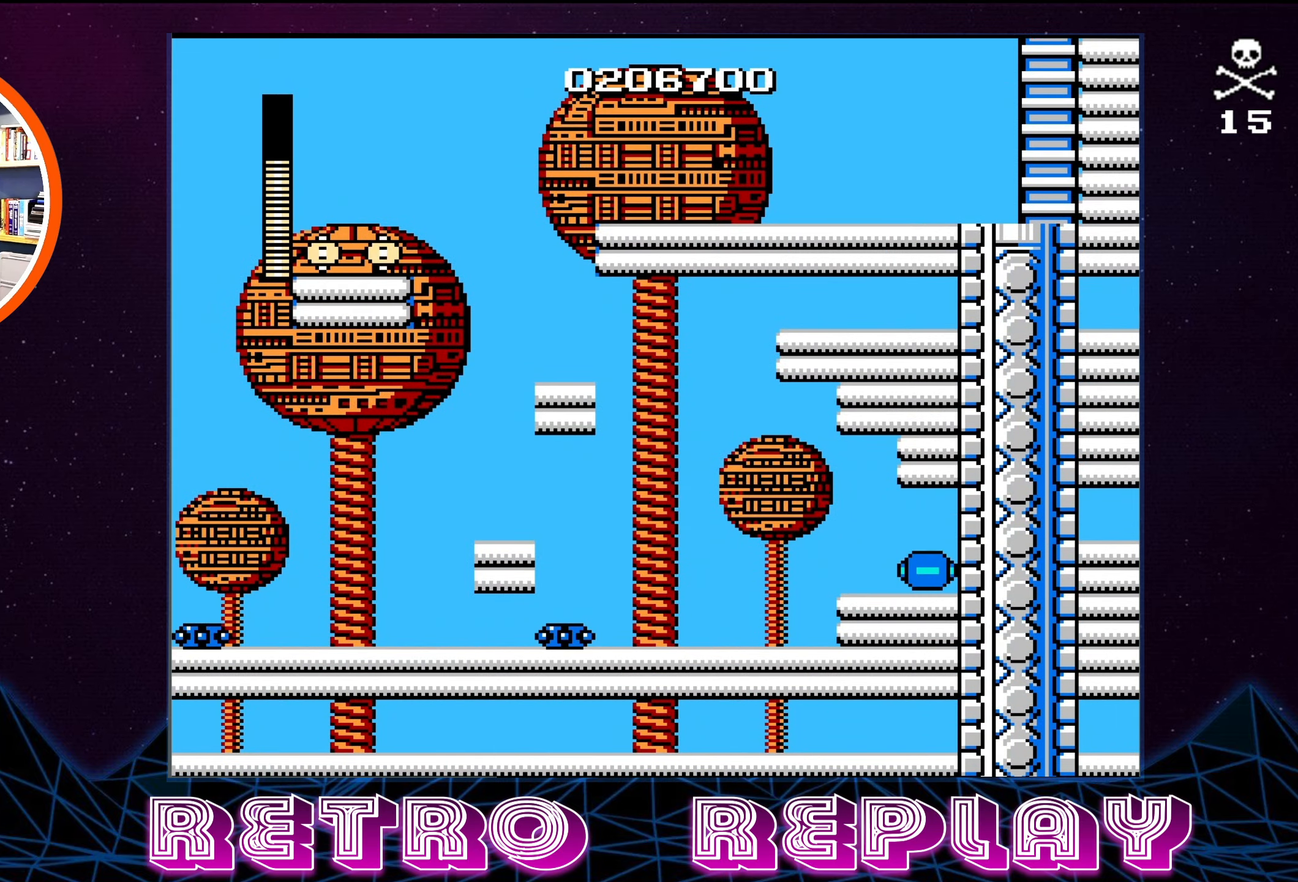
{"buttons": ["DPAD_UP"], "events": []}
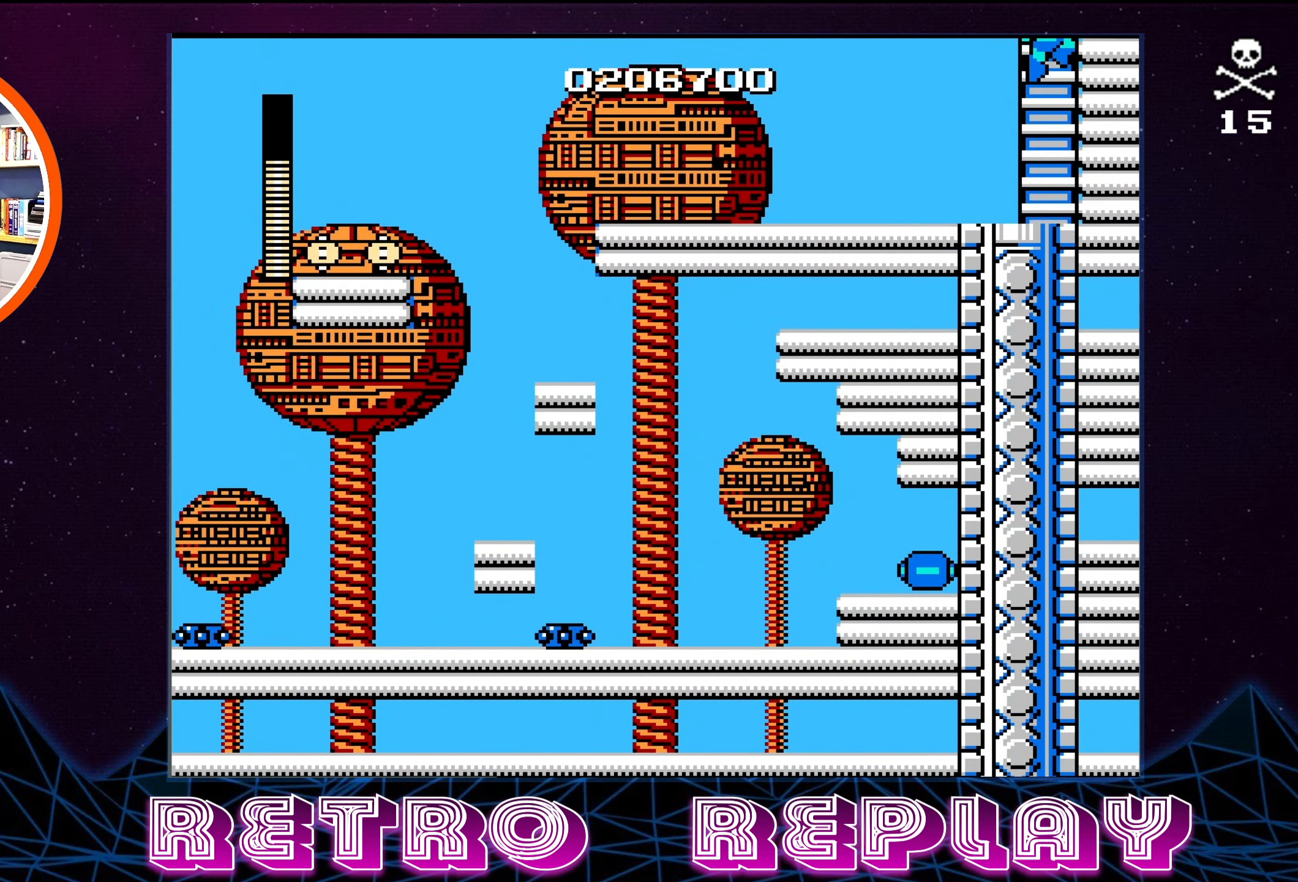
{"buttons": ["DPAD_UP"], "events": []}
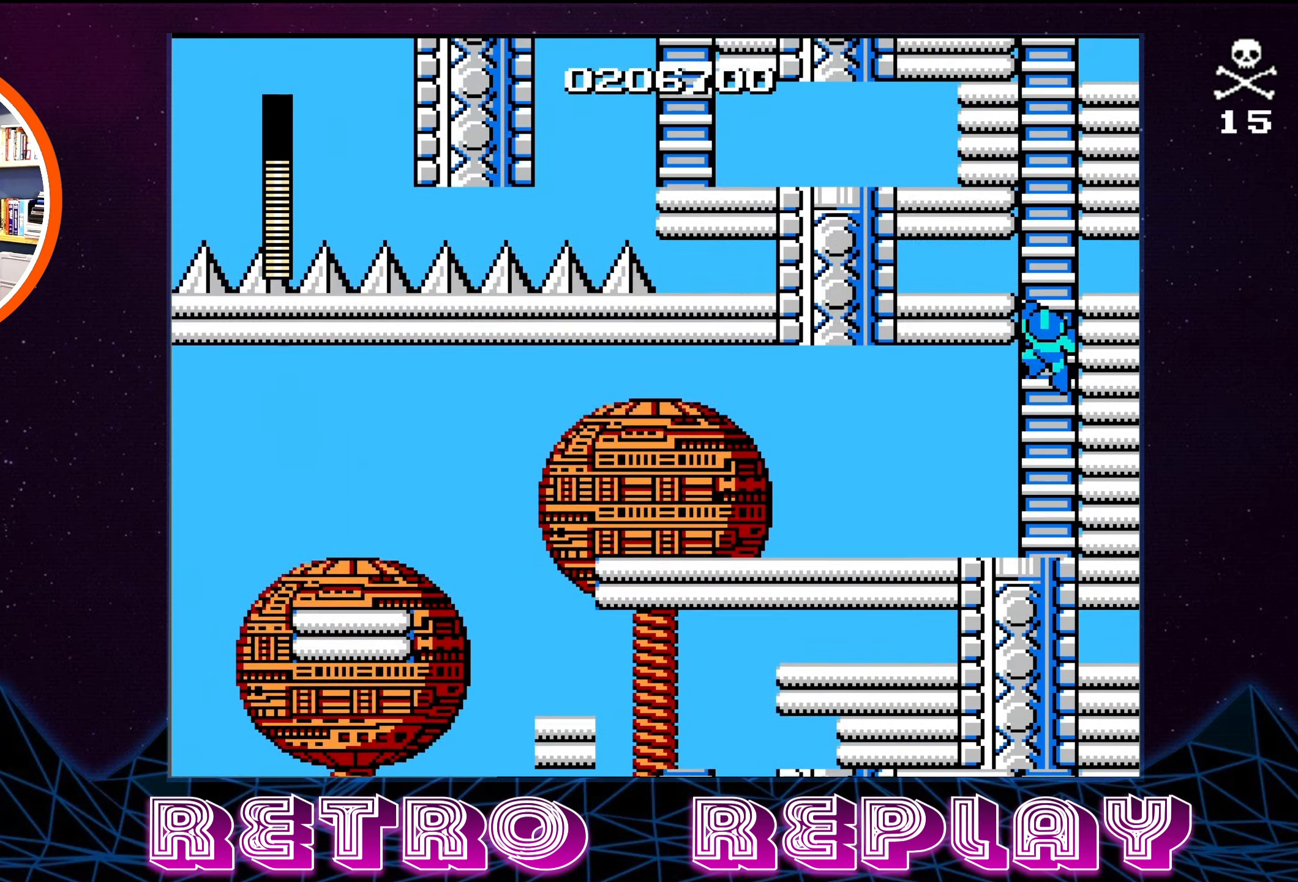
{"buttons": ["DPAD_UP"], "events": []}
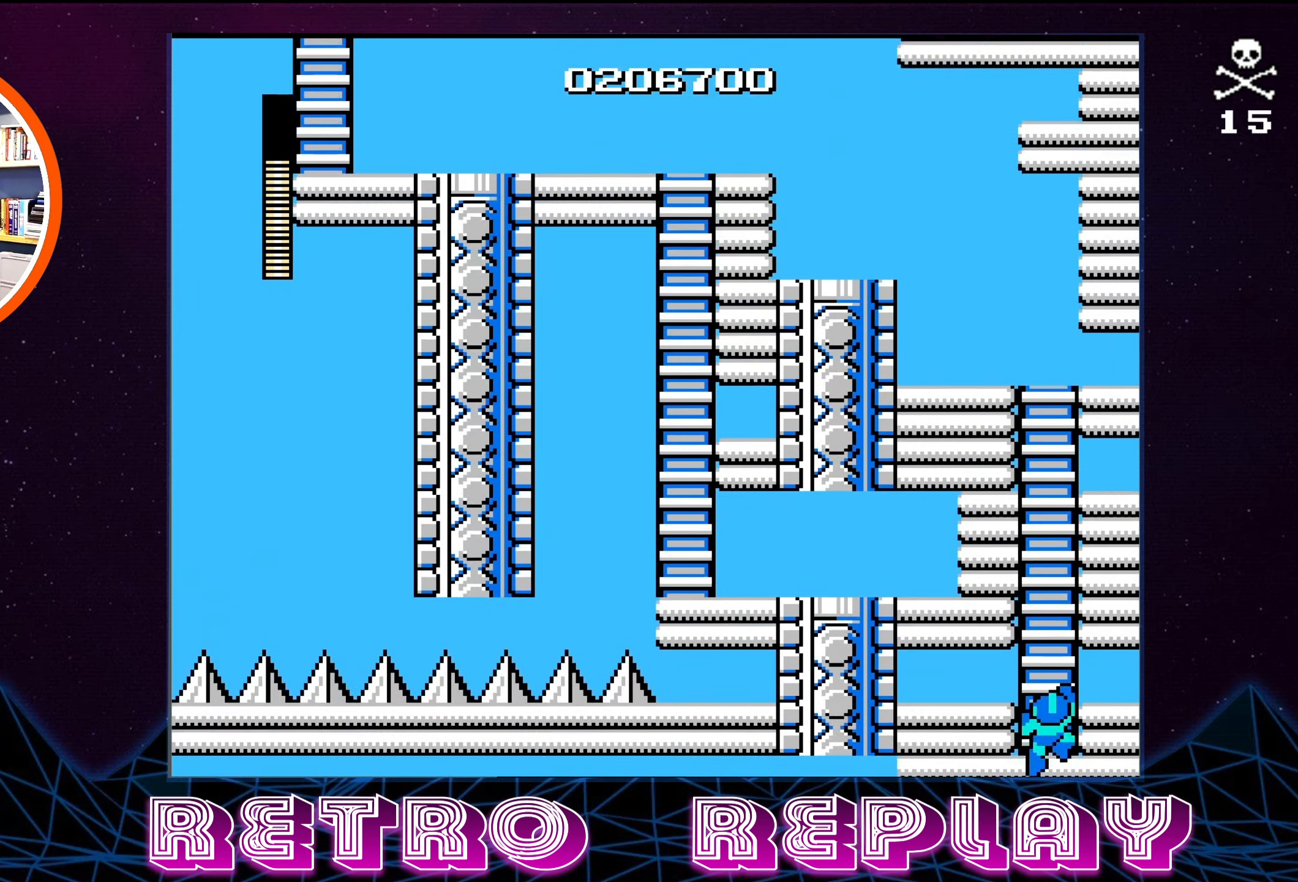
{"buttons": ["DPAD_UP"], "events": []}
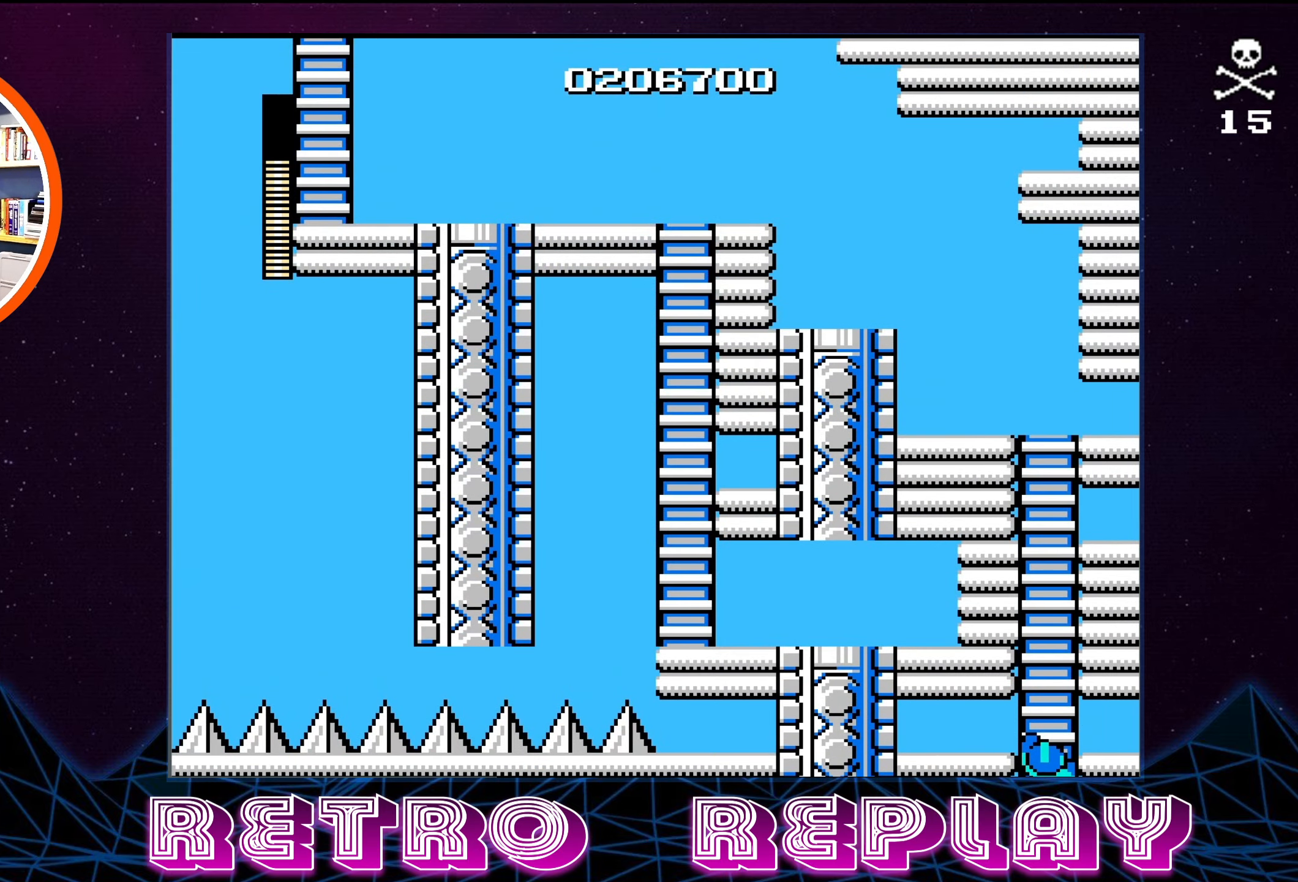
{"buttons": ["DPAD_UP"], "events": []}
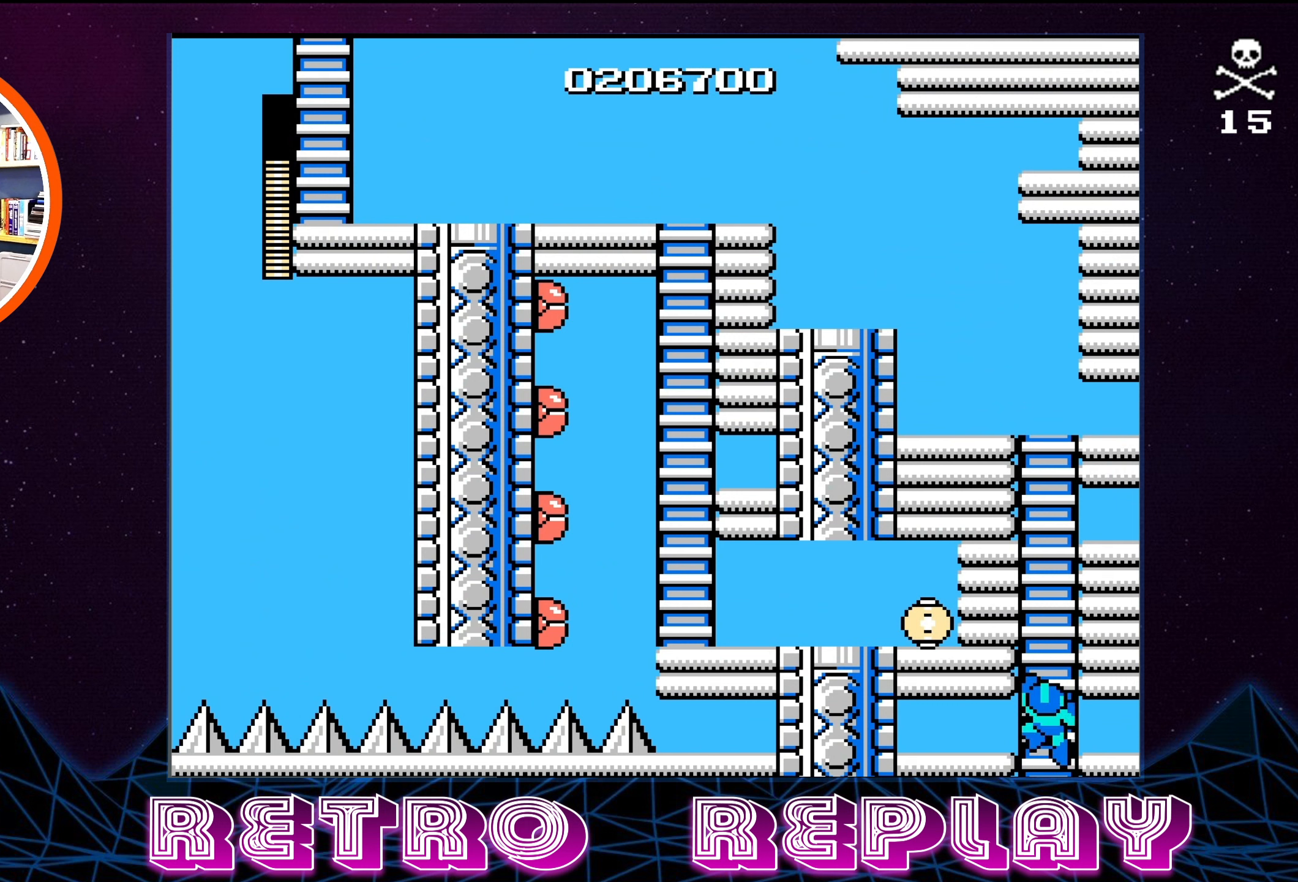
{"buttons": ["DPAD_UP", "DPAD_LEFT"], "events": [[333, "DPAD_LEFT", "down"], [383, "DPAD_UP", "up"], [400, "B", "down"], [400, "DPAD_UP", "down"], [467, "B", "up"]]}
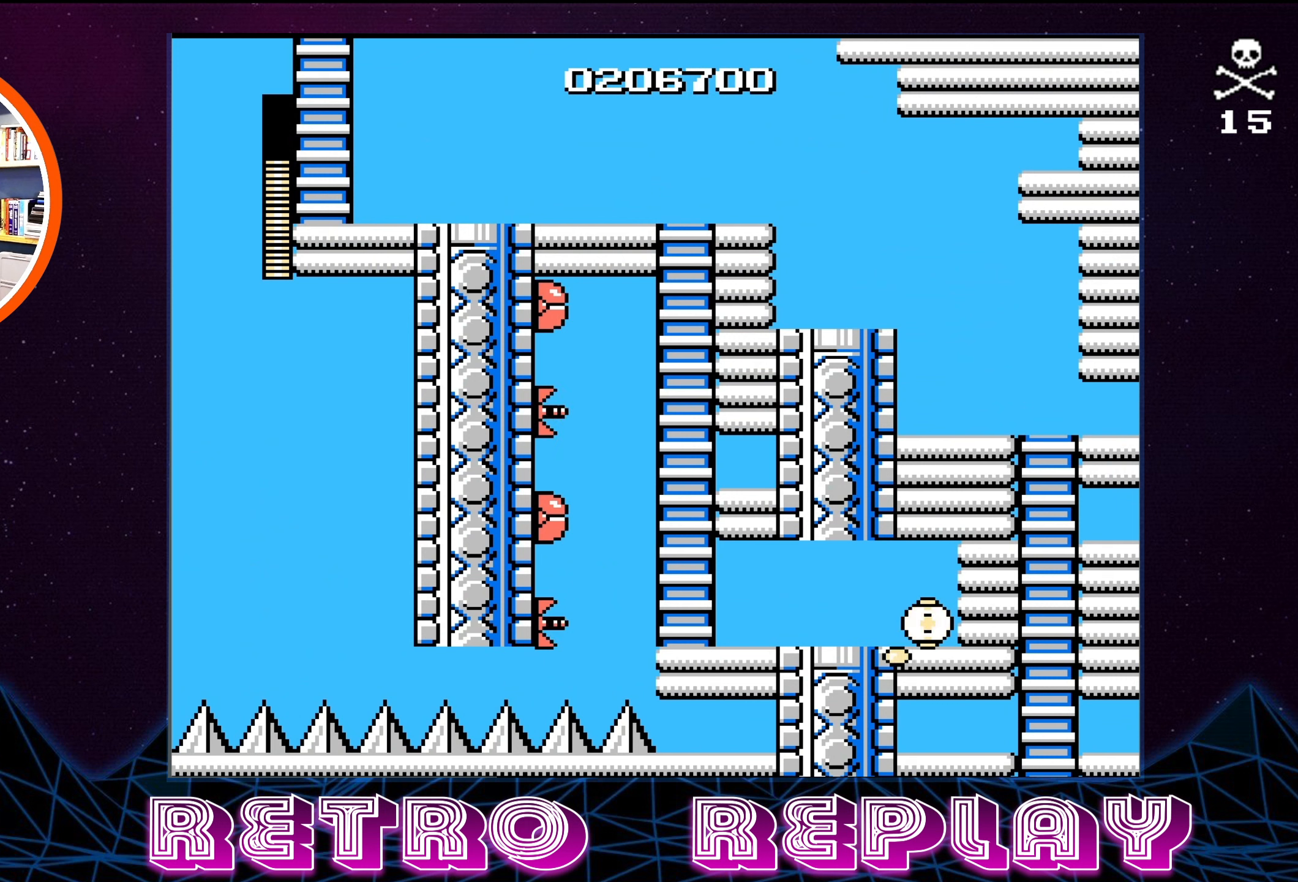
{"buttons": ["DPAD_UP", "DPAD_LEFT"], "events": [[67, "B", "down"], [133, "B", "up"], [233, "B", "down"], [283, "B", "up"], [383, "B", "down"], [467, "B", "up"]]}
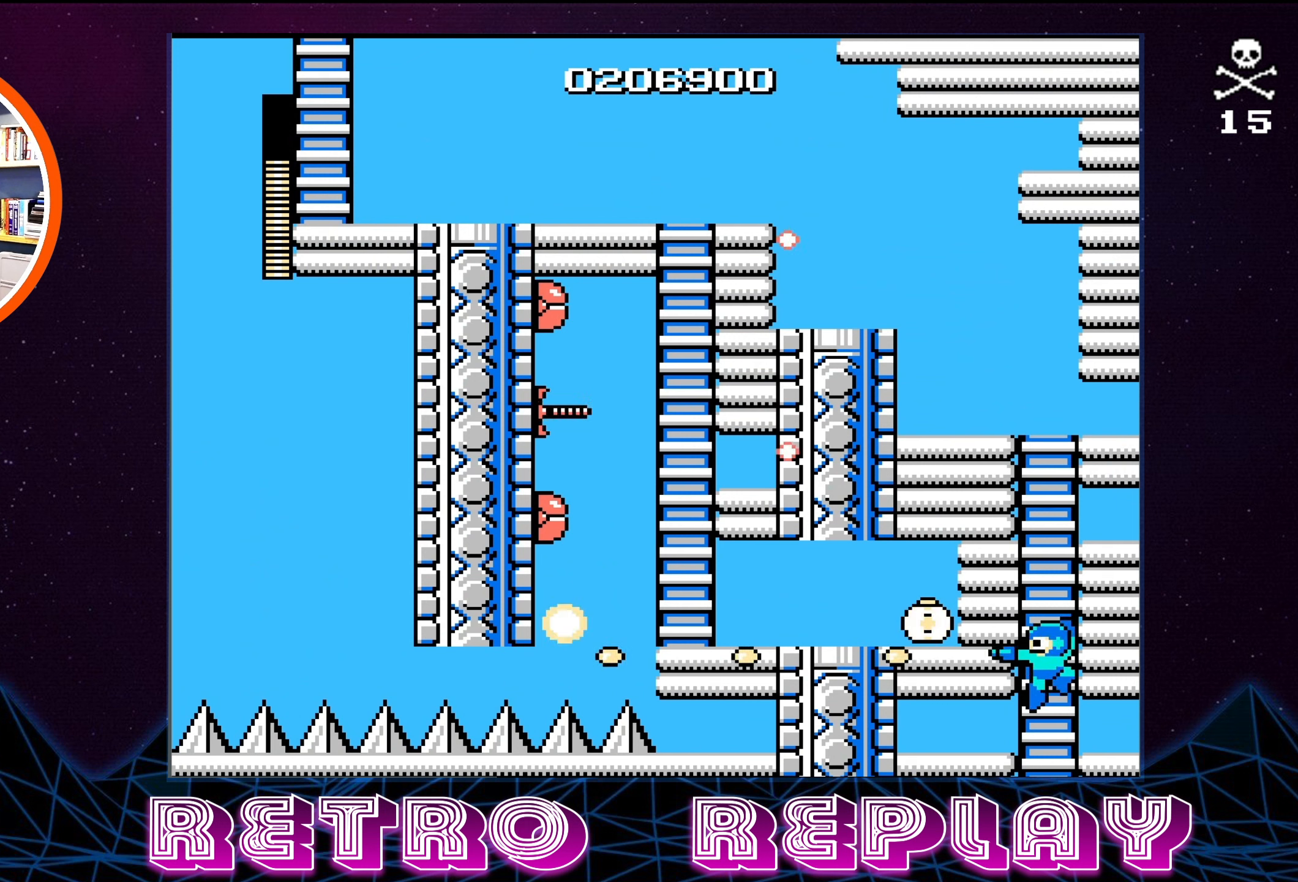
{"buttons": ["DPAD_UP"], "events": [[17, "B", "down"], [83, "B", "up"], [150, "DPAD_UP", "up"], [167, "DPAD_LEFT", "up"], [350, "DPAD_UP", "down"]]}
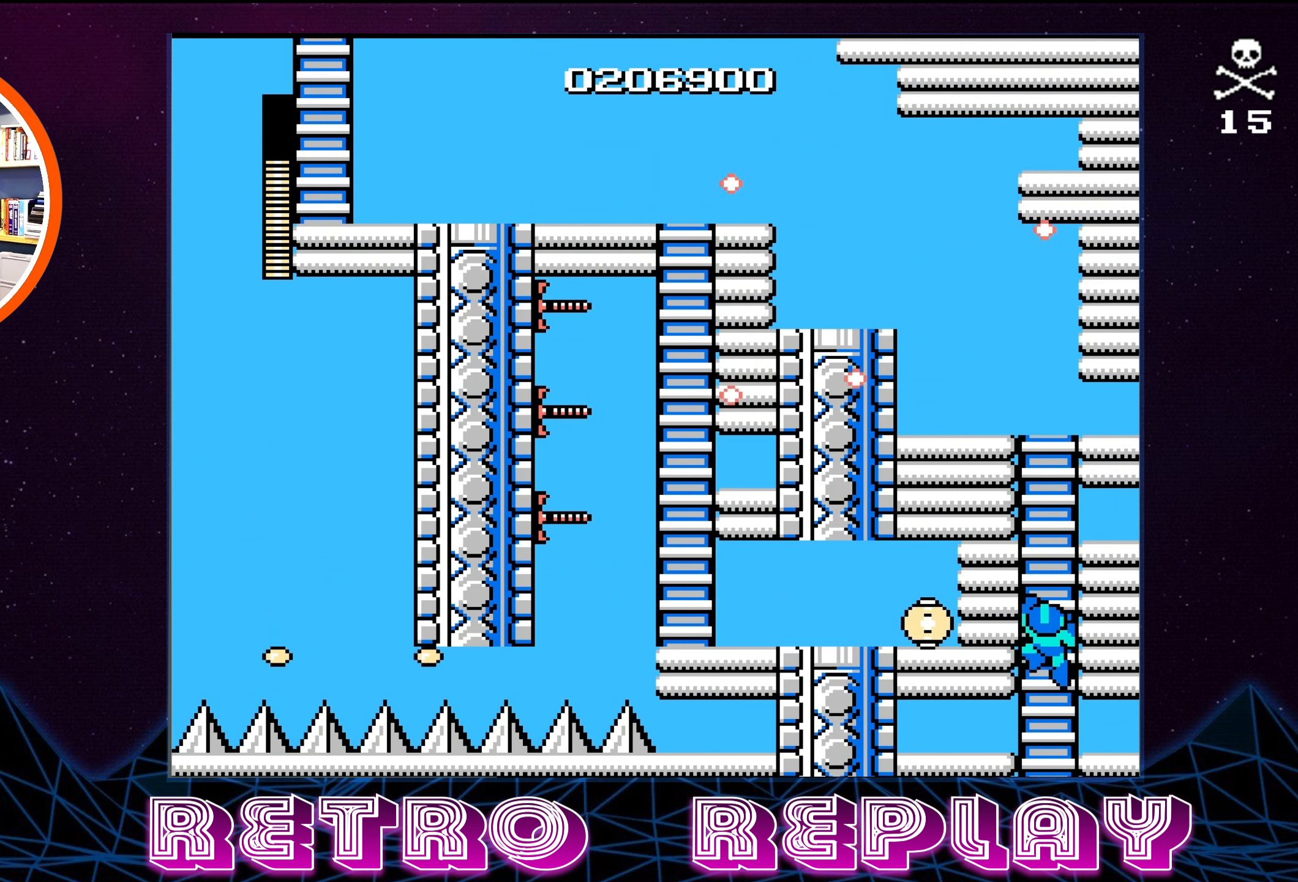
{"buttons": ["DPAD_UP"], "events": [[83, "DPAD_UP", "up"], [283, "DPAD_UP", "down"]]}
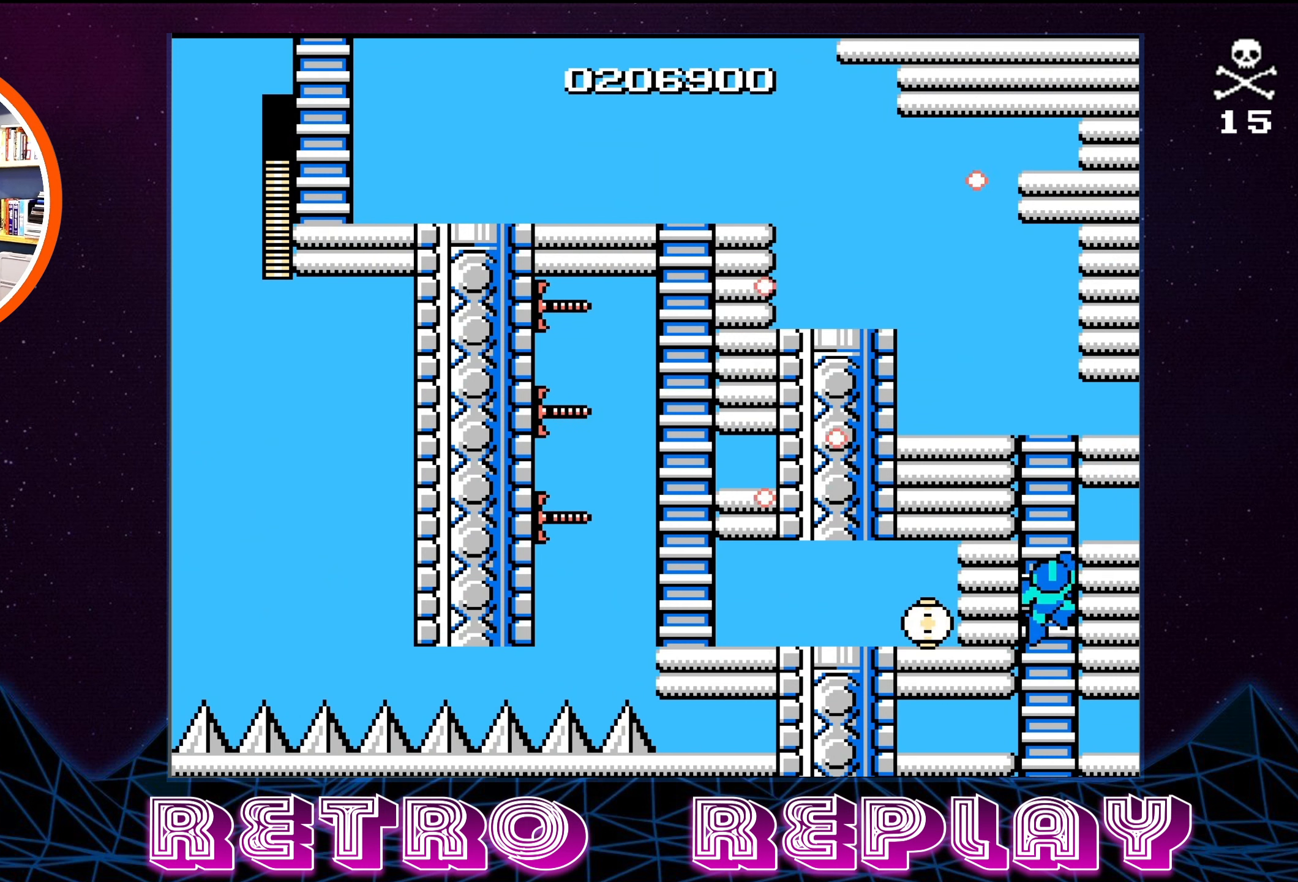
{"buttons": ["DPAD_UP"], "events": []}
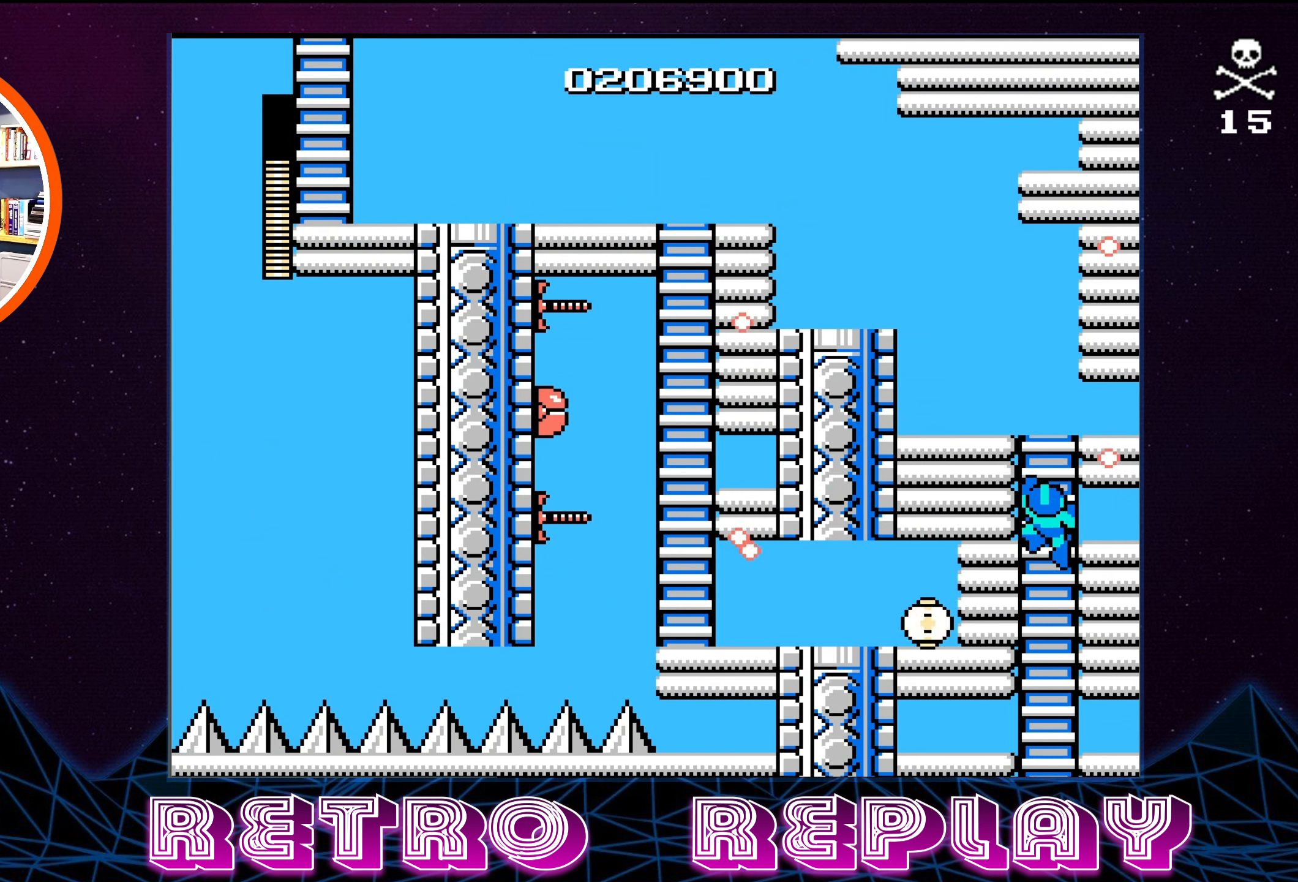
{"buttons": ["DPAD_UP"], "events": []}
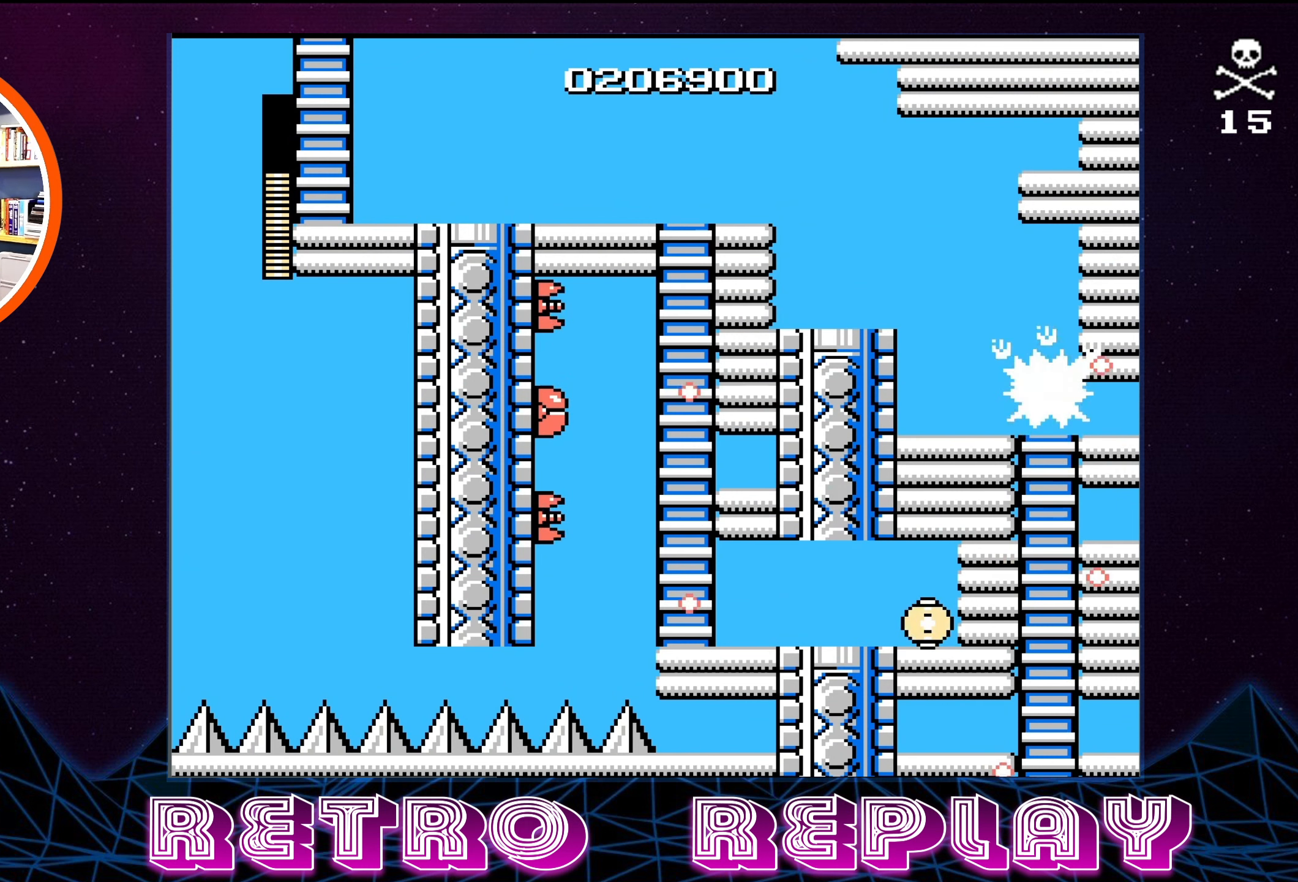
{"buttons": ["DPAD_LEFT"], "events": [[317, "DPAD_UP", "up"], [483, "DPAD_LEFT", "down"]]}
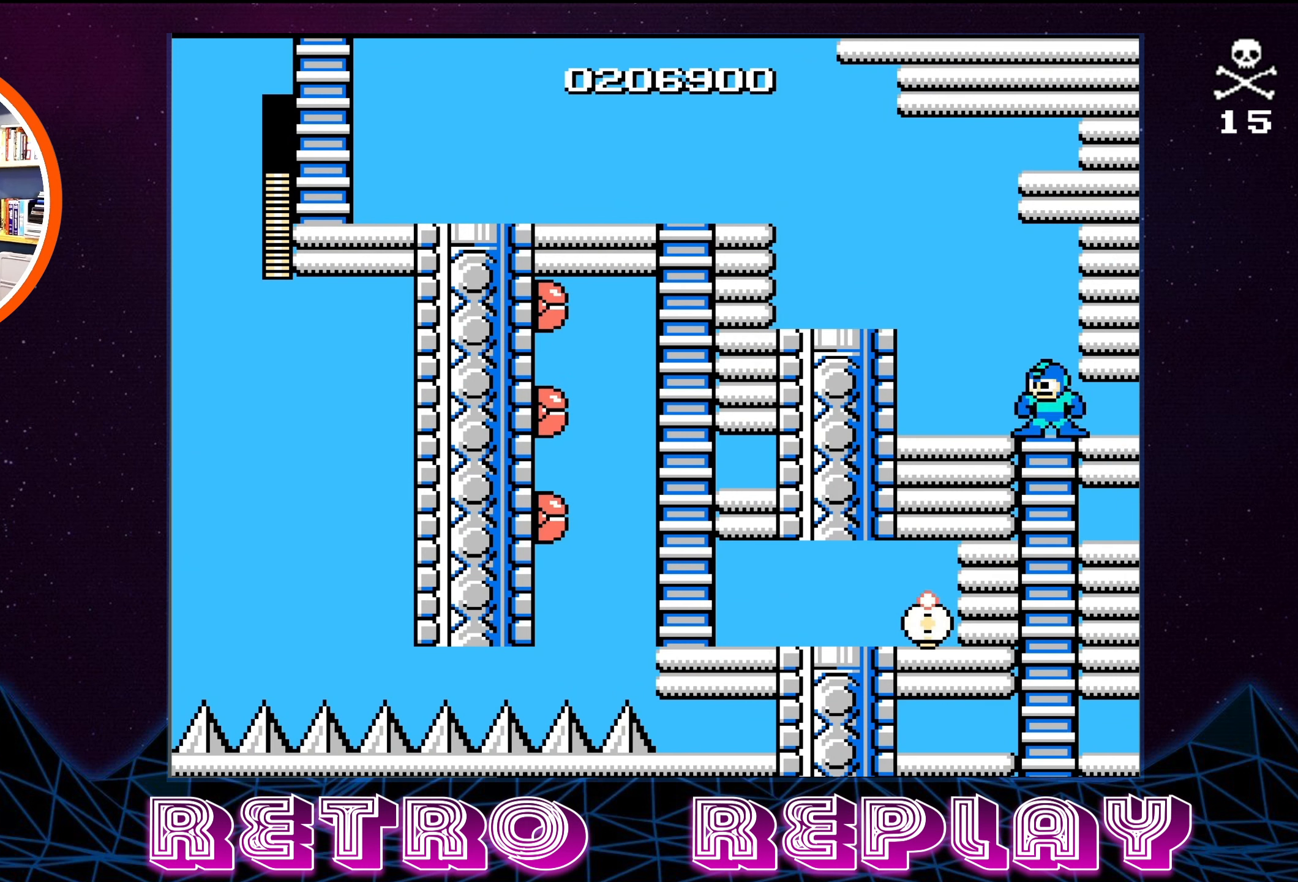
{"buttons": ["B", "DPAD_LEFT"], "events": [[33, "B", "down"], [100, "B", "up"], [100, "DPAD_LEFT", "up"], [167, "B", "down"], [233, "B", "up"], [317, "B", "down"], [400, "B", "up"], [433, "DPAD_LEFT", "down"], [467, "B", "down"]]}
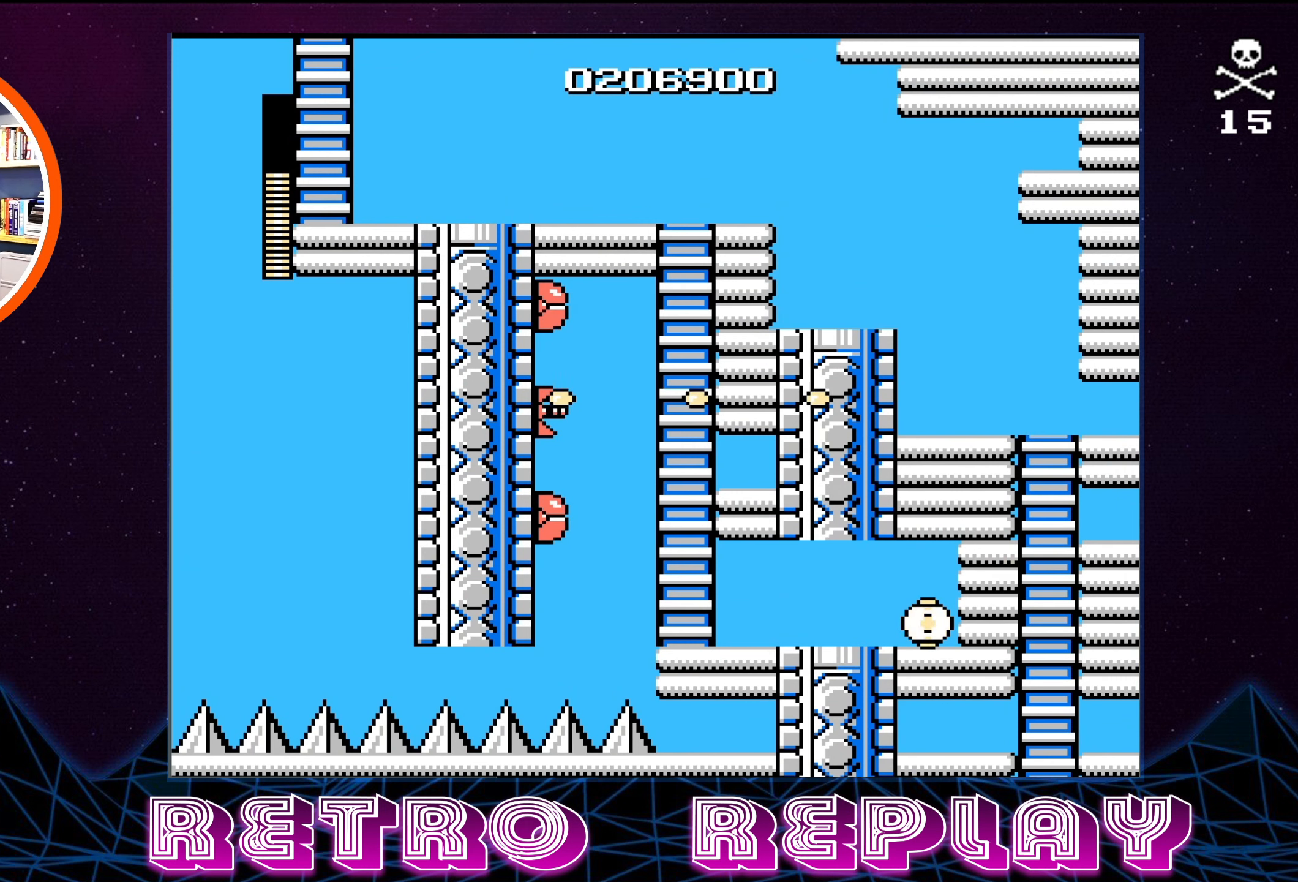
{"buttons": ["DPAD_LEFT"], "events": [[17, "B", "up"], [67, "B", "down"], [83, "DPAD_LEFT", "up"], [133, "B", "up"], [217, "B", "down"], [433, "B", "up"], [450, "DPAD_LEFT", "down"]]}
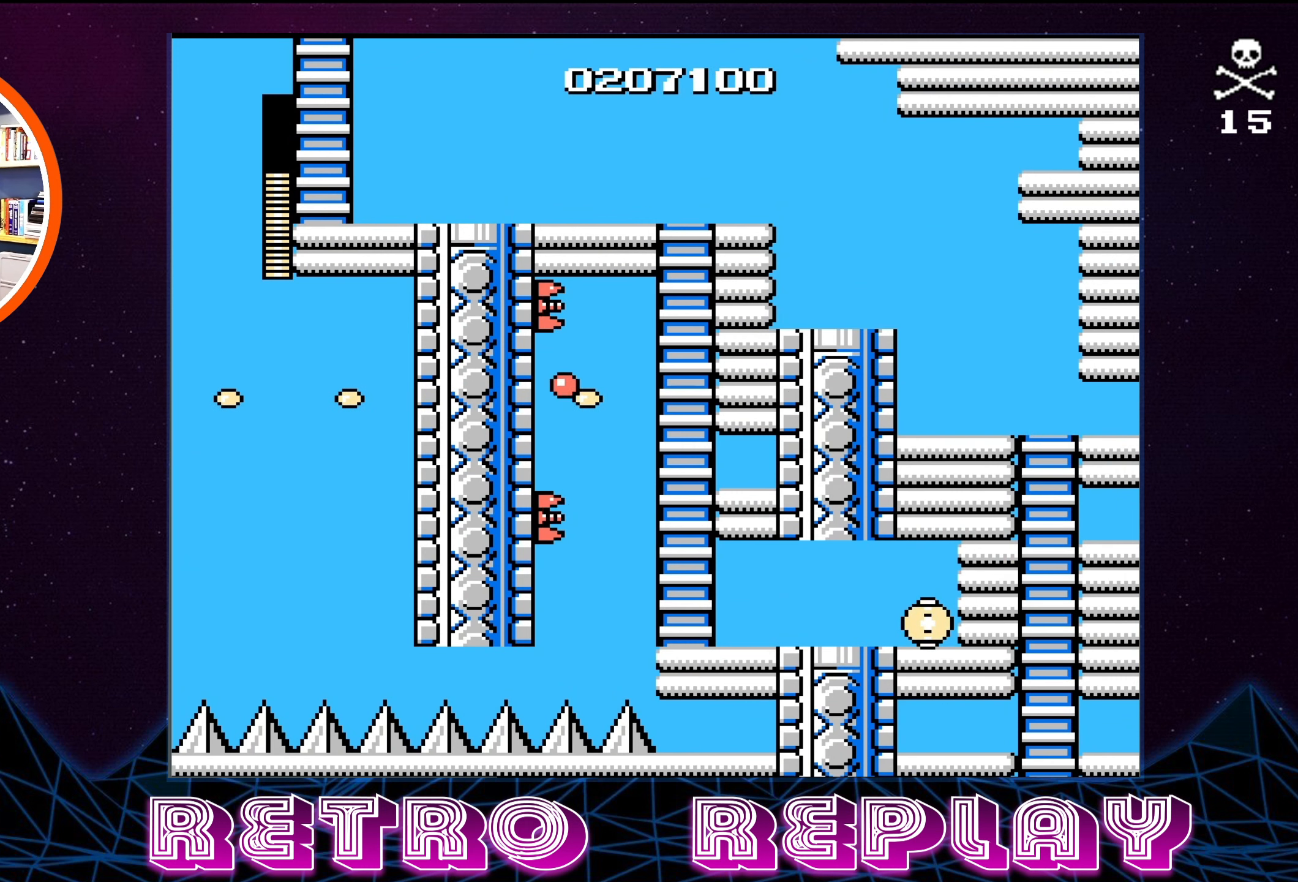
{"buttons": ["B", "DPAD_LEFT"], "events": [[217, "A", "down"], [350, "B", "down"], [367, "A", "up"], [434, "B", "up"], [467, "B", "down"]]}